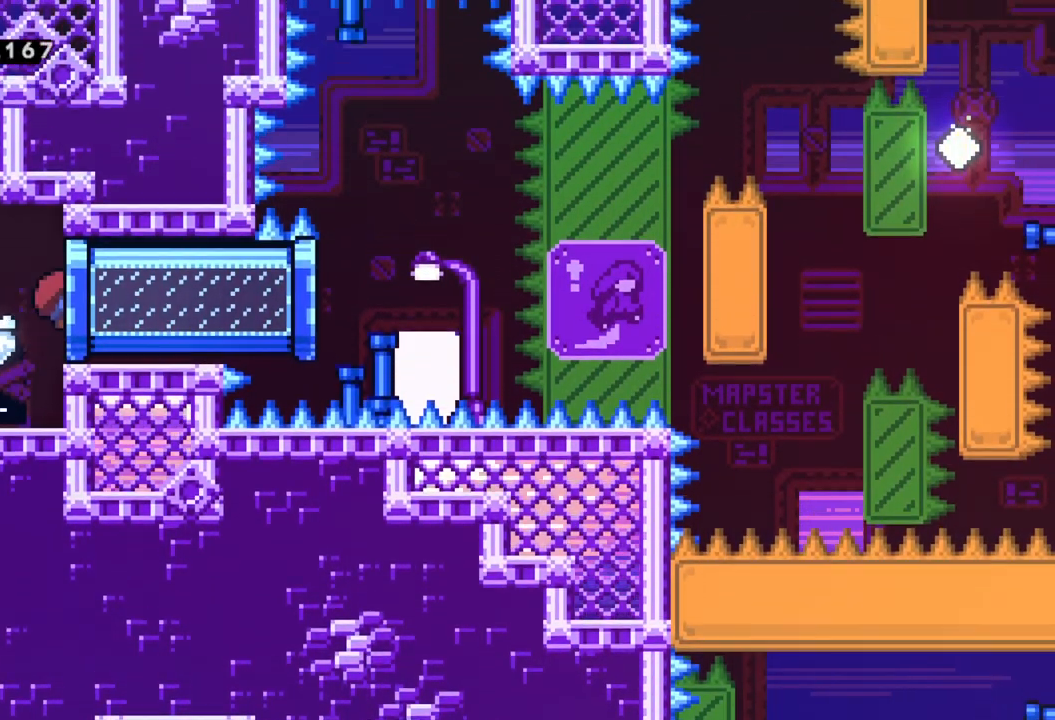
Gameplay with a controller (Xbox layout); each line is a JSON object with the inputs held at the frame after it. "events" lists button and stick changes between this image and that frame as [ms after this image, input, new state], when the widget could be followed in between. Not read: right_stick.
{"buttons": ["A"], "left_stick": "right", "events": [[83, "X", "up"], [500, "A", "down"]]}
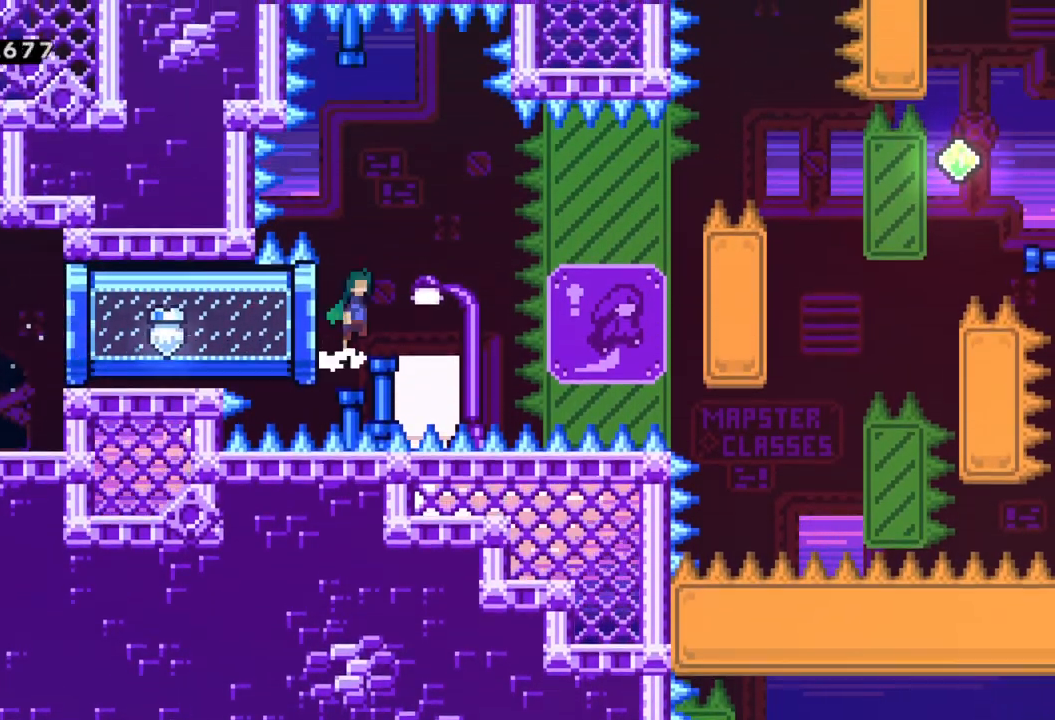
{"buttons": ["A"], "left_stick": "right", "events": []}
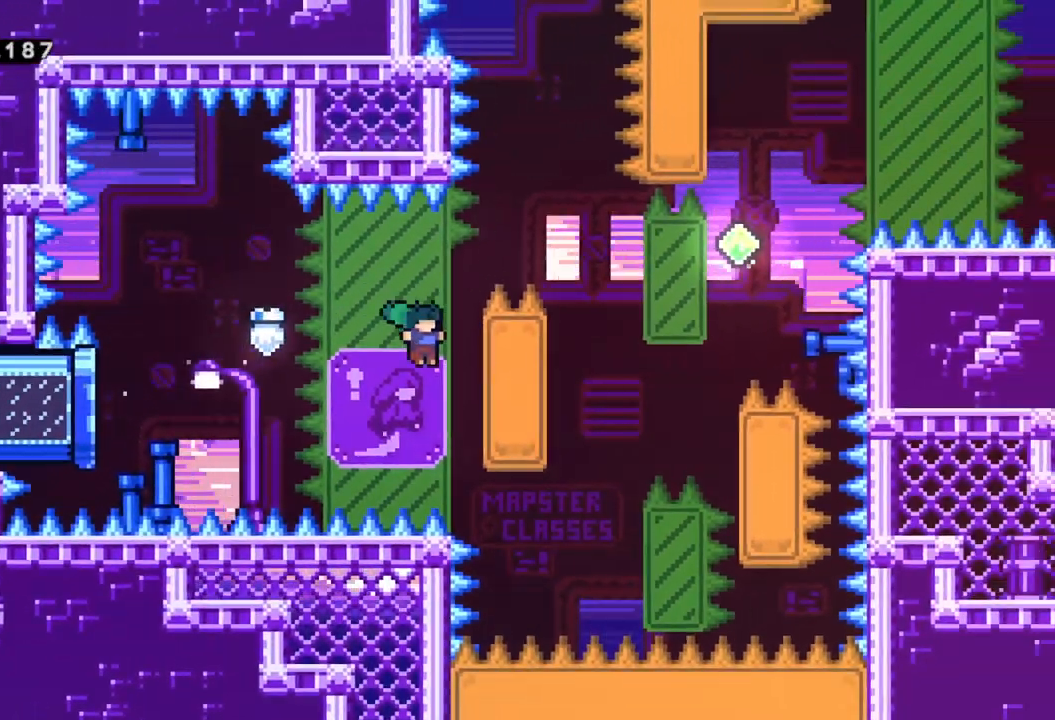
{"buttons": ["R2"], "left_stick": "up", "events": [[83, "A", "up"], [83, "R2", "down"], [150, "left_stick", "up"]]}
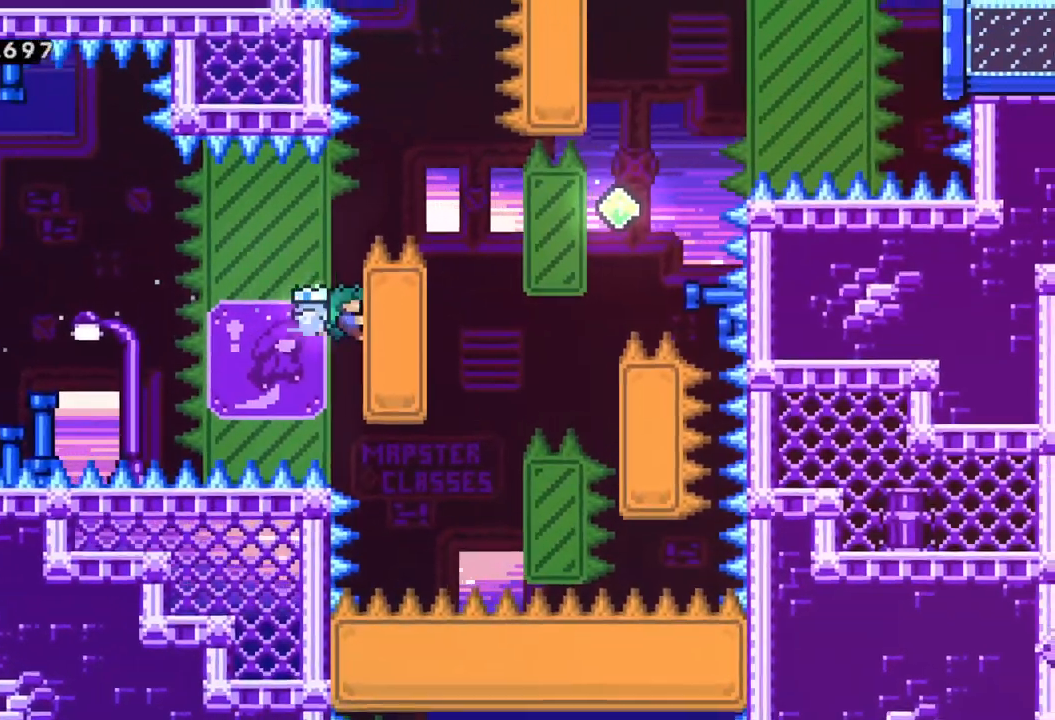
{"buttons": ["R2"], "left_stick": "up", "events": []}
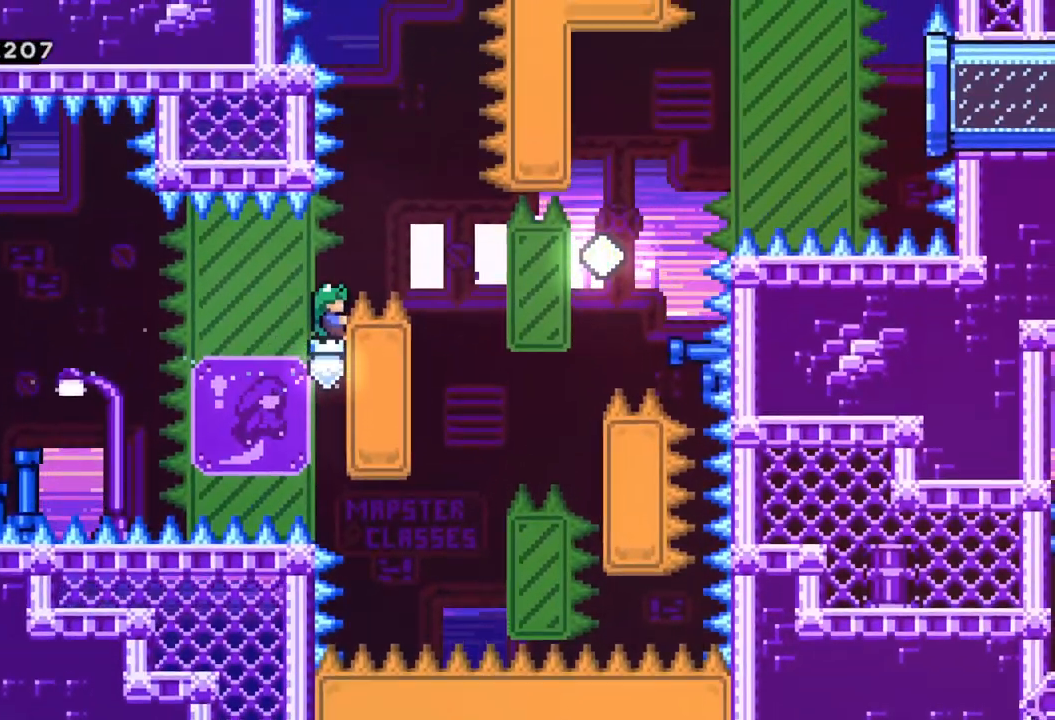
{"buttons": ["R2"], "left_stick": "center", "events": [[83, "A", "down"], [83, "left_stick", "right"], [367, "A", "up"], [467, "left_stick", "center"]]}
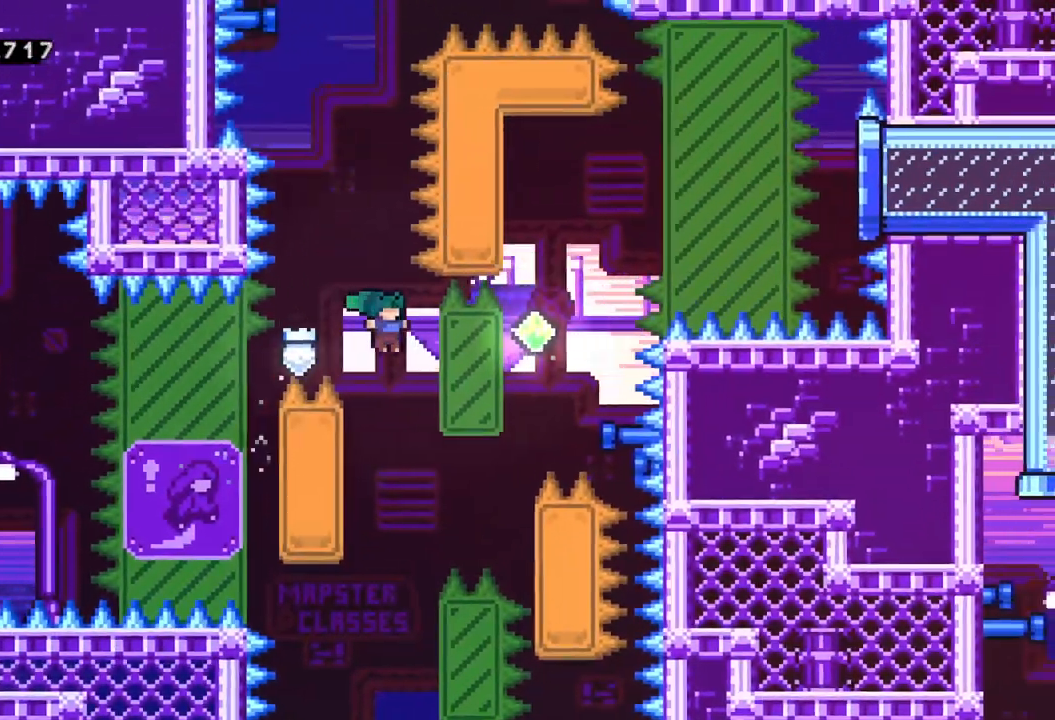
{"buttons": ["R2"], "left_stick": "up", "events": [[117, "left_stick", "left"], [317, "left_stick", "up-left"], [500, "left_stick", "up"]]}
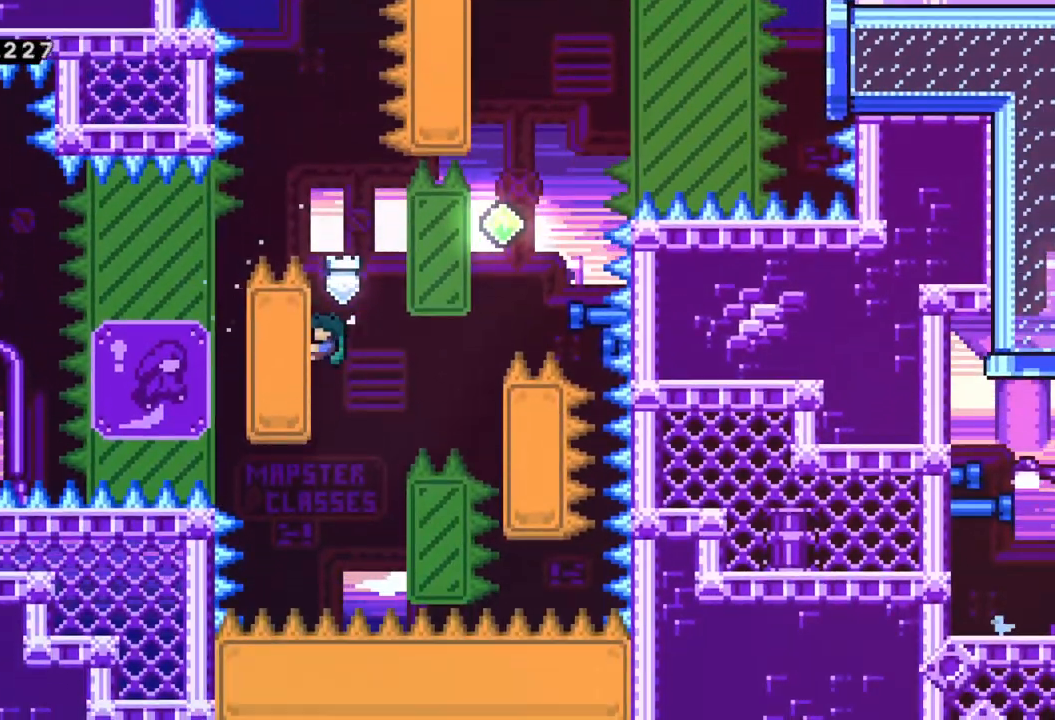
{"buttons": ["A", "R2"], "left_stick": "right", "events": [[200, "left_stick", "right"], [233, "A", "down"]]}
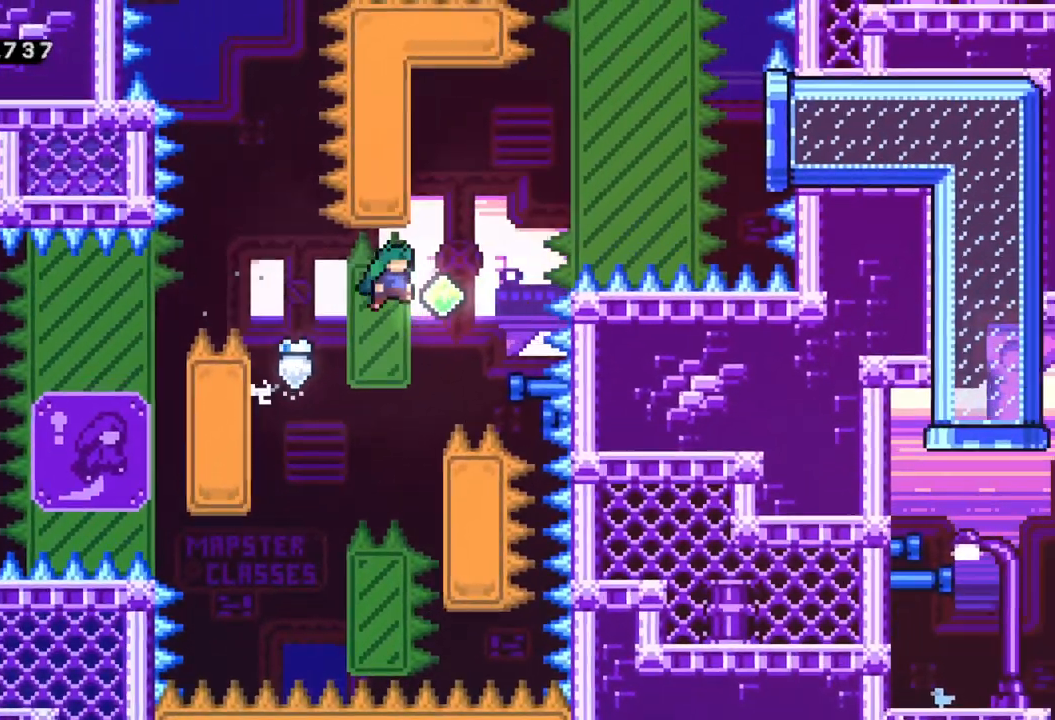
{"buttons": [], "left_stick": "up-left", "events": [[150, "R2", "up"], [183, "left_stick", "up"], [200, "A", "up"], [233, "X", "down"], [433, "left_stick", "up-left"], [483, "X", "up"]]}
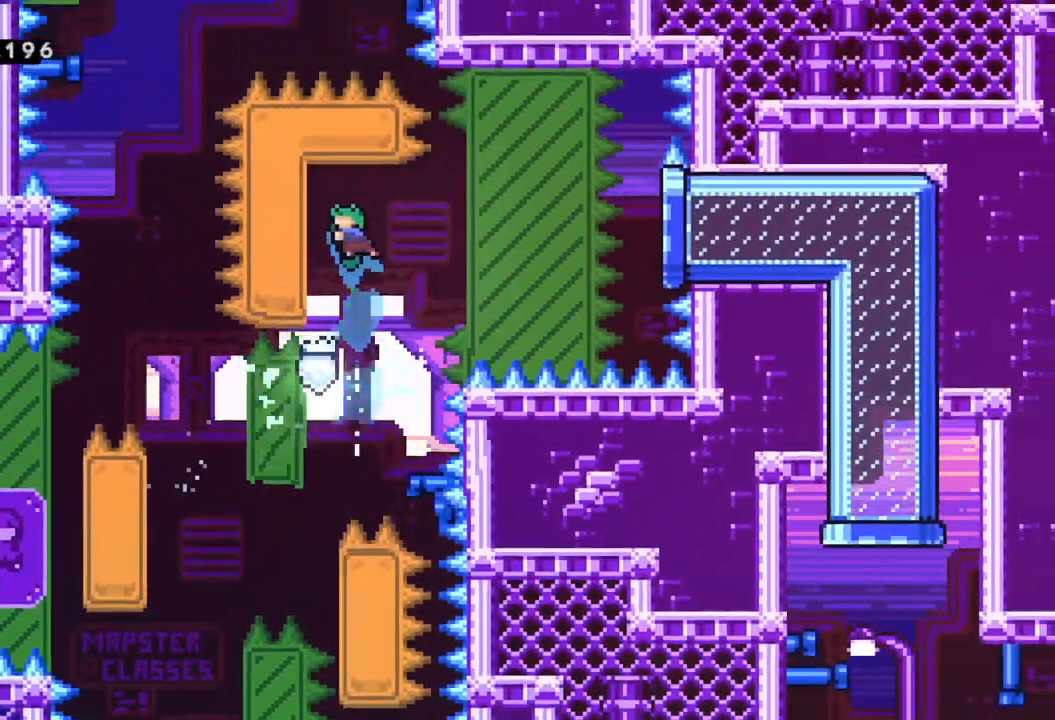
{"buttons": ["R2"], "left_stick": "right", "events": [[117, "left_stick", "down-left"], [133, "R2", "down"], [300, "left_stick", "down"], [500, "left_stick", "right"]]}
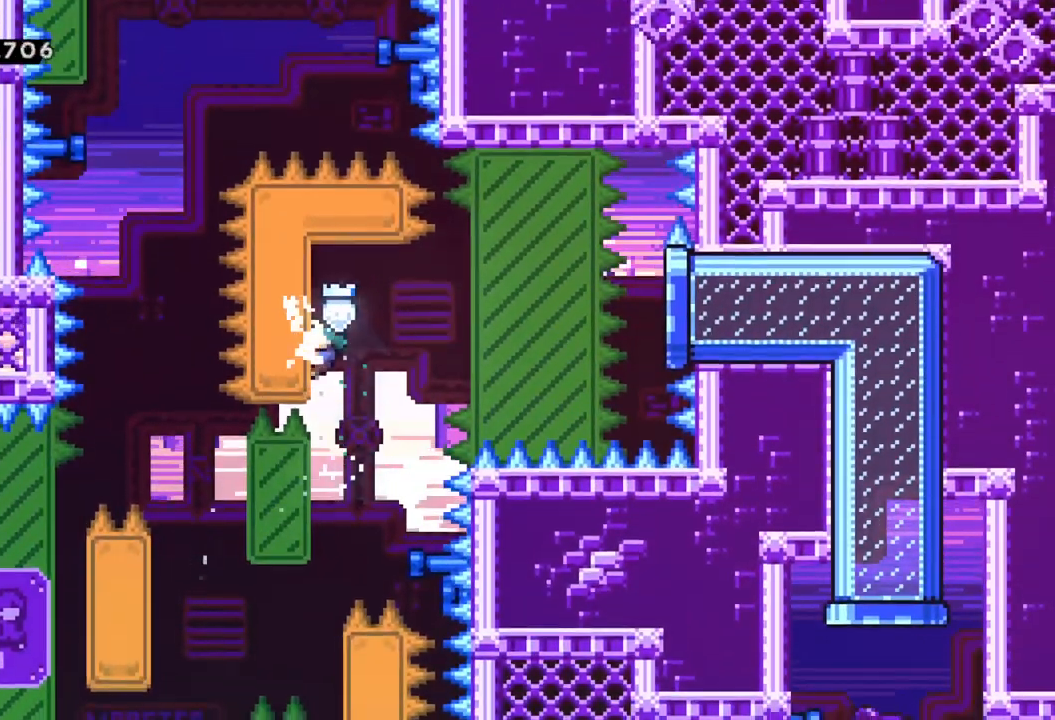
{"buttons": [], "left_stick": "right", "events": [[33, "A", "down"], [433, "A", "up"], [467, "R2", "up"]]}
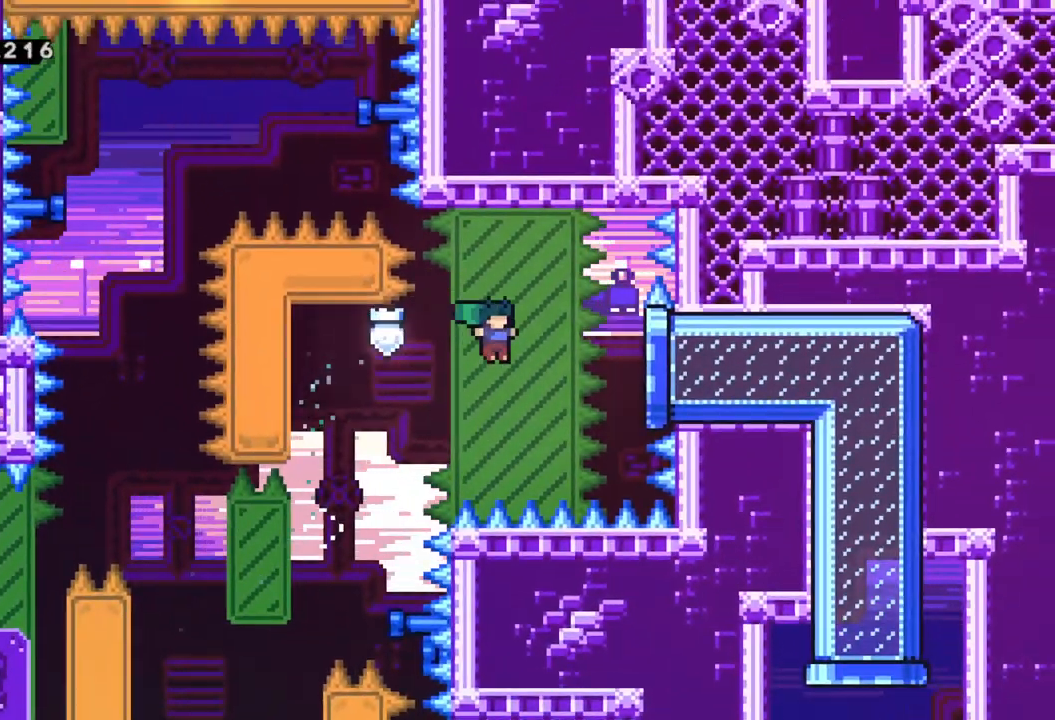
{"buttons": [], "left_stick": "right", "events": [[100, "X", "down"], [317, "X", "up"]]}
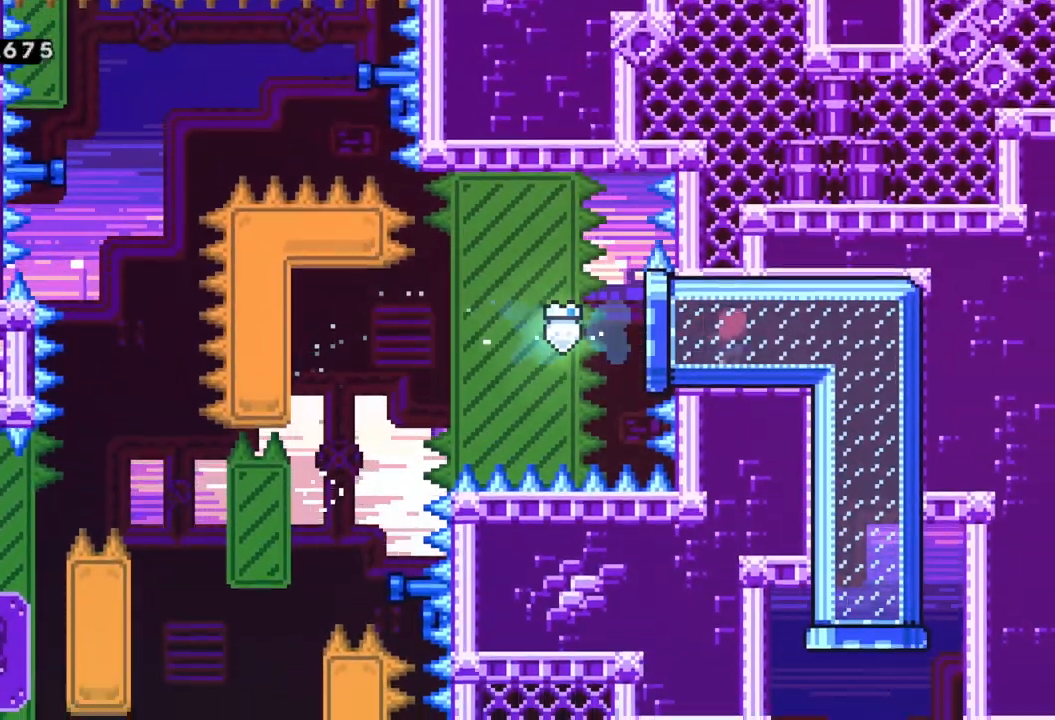
{"buttons": [], "left_stick": "center", "events": [[233, "left_stick", "center"]]}
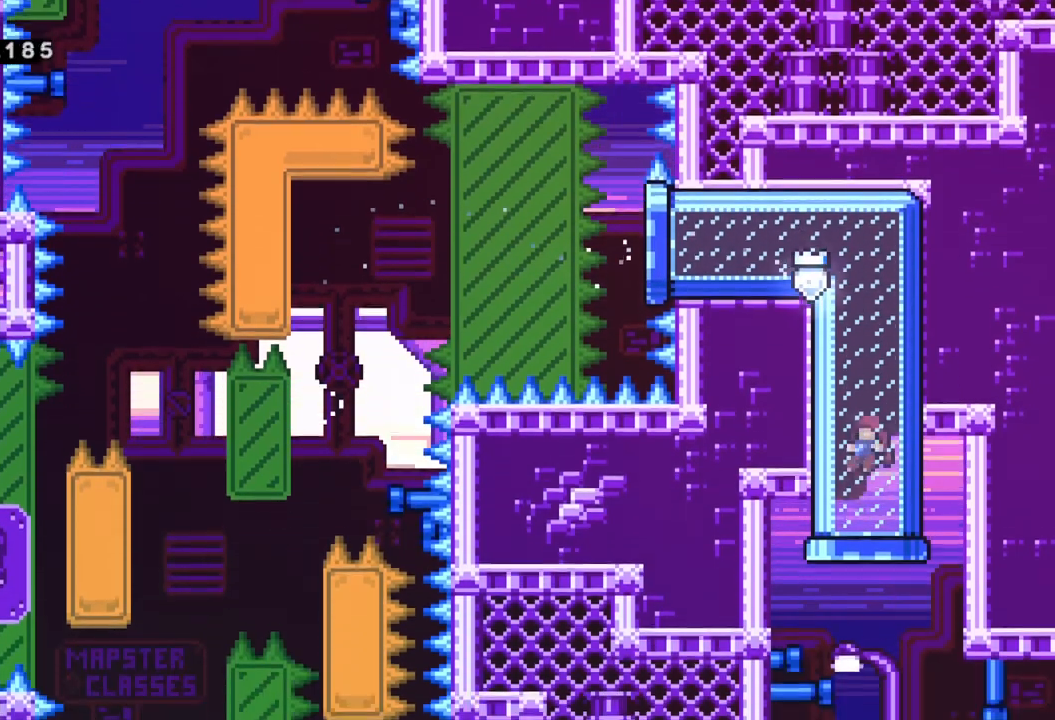
{"buttons": [], "left_stick": "right", "events": [[367, "left_stick", "right"]]}
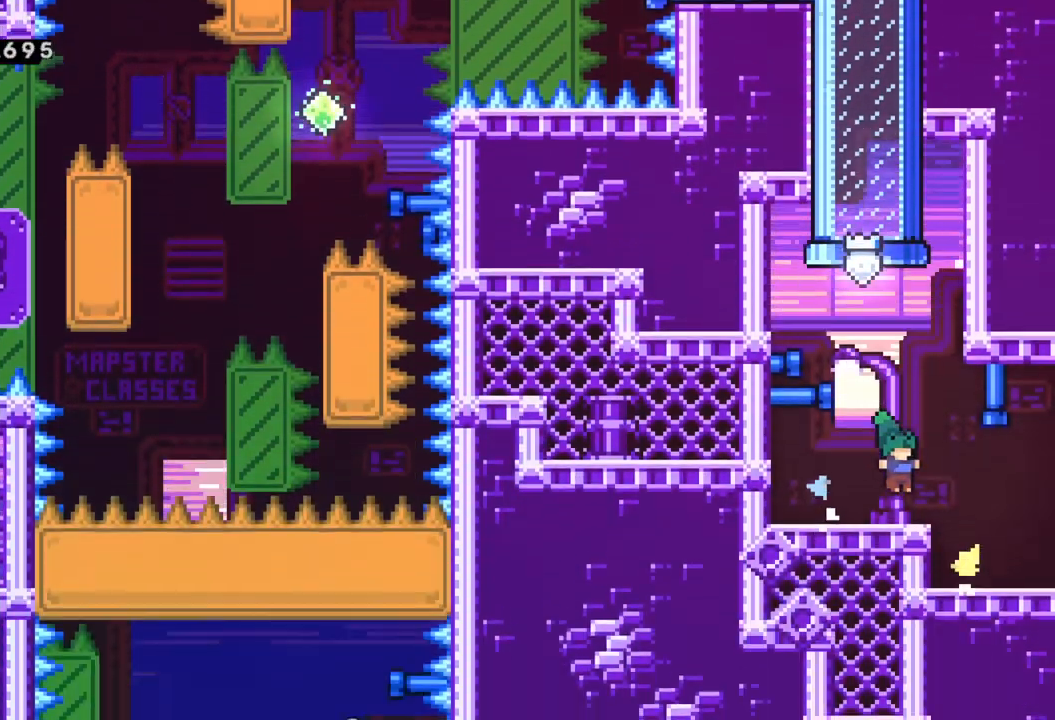
{"buttons": [], "left_stick": "center", "events": [[133, "X", "down"], [250, "X", "up"], [400, "left_stick", "center"]]}
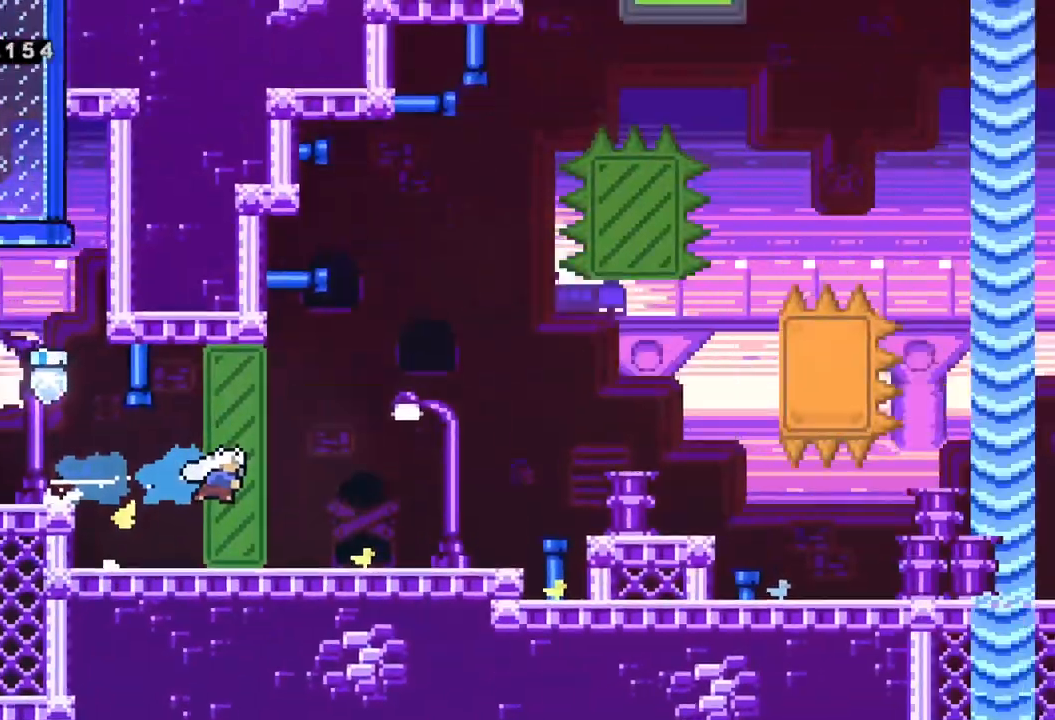
{"buttons": [], "left_stick": "right", "events": [[500, "left_stick", "right"]]}
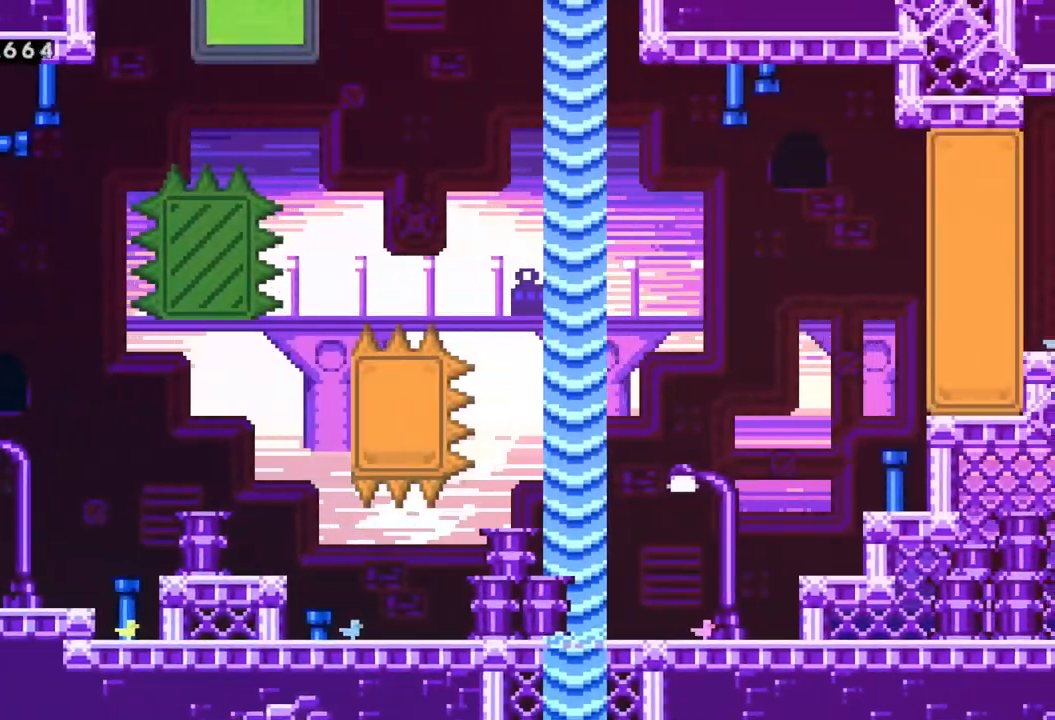
{"buttons": ["A"], "left_stick": "right", "events": [[383, "A", "down"]]}
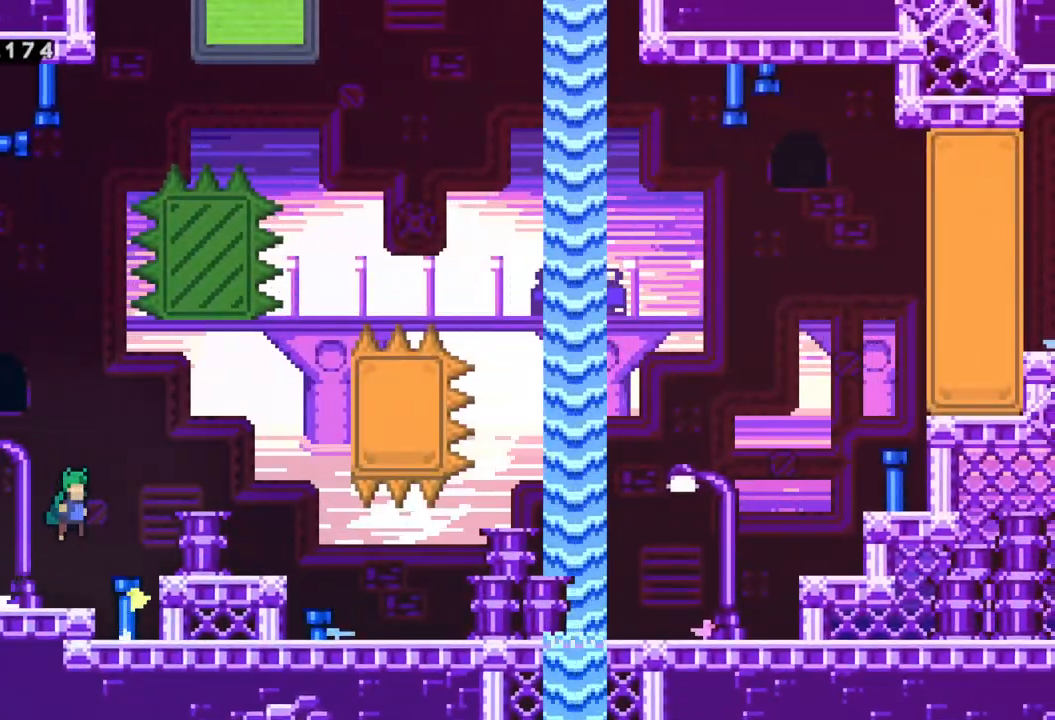
{"buttons": ["A"], "left_stick": "right", "events": [[133, "A", "up"], [467, "A", "down"]]}
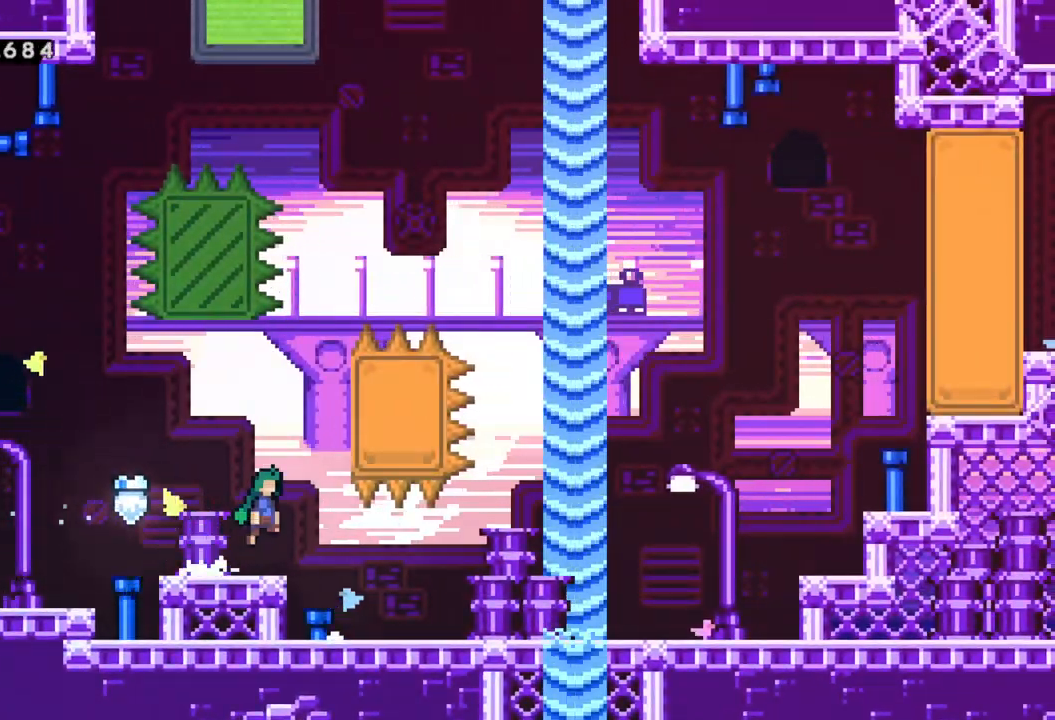
{"buttons": ["R2"], "left_stick": "up-right", "events": [[217, "left_stick", "up-right"], [267, "A", "up"], [267, "R2", "down"]]}
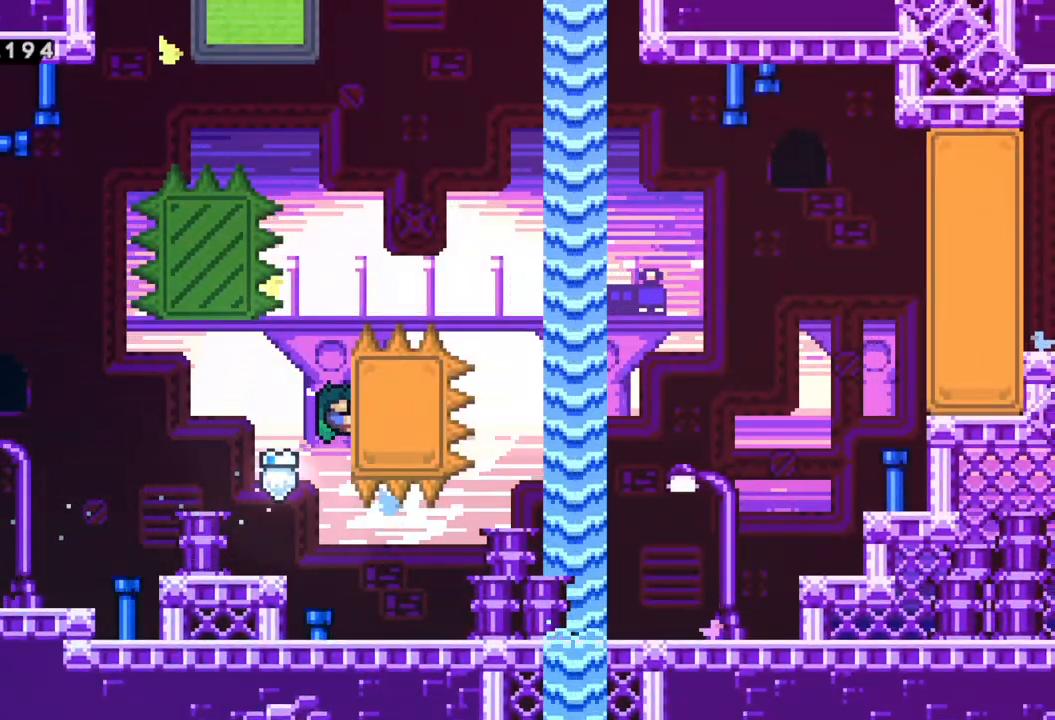
{"buttons": ["R2"], "left_stick": "up-right", "events": []}
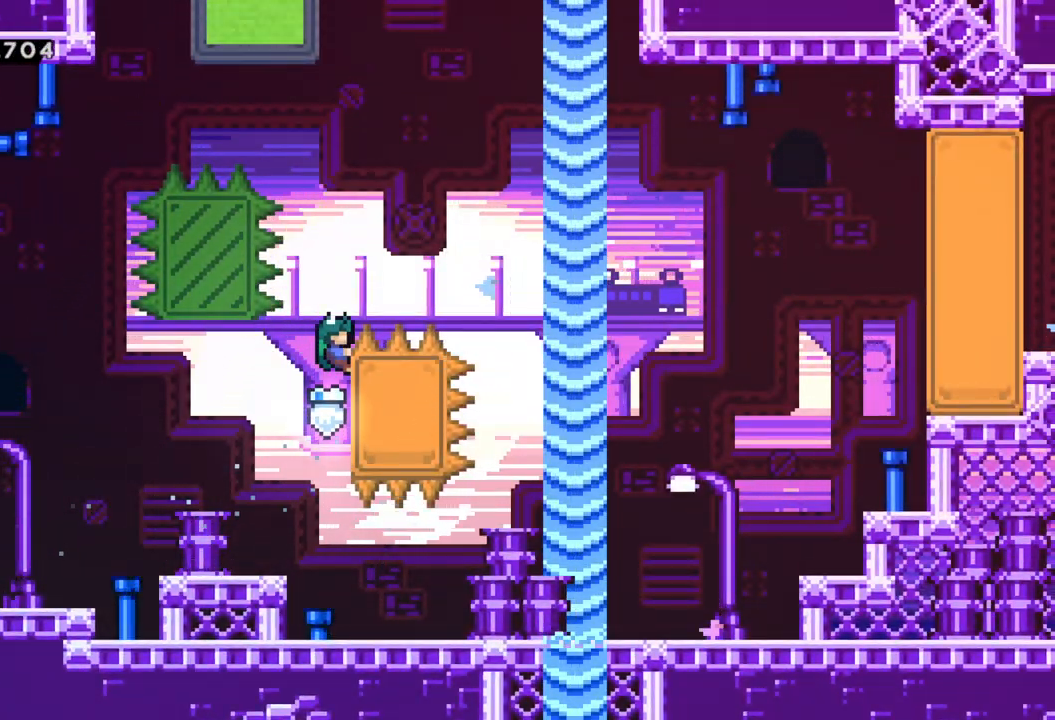
{"buttons": ["R2"], "left_stick": "center", "events": [[133, "left_stick", "center"]]}
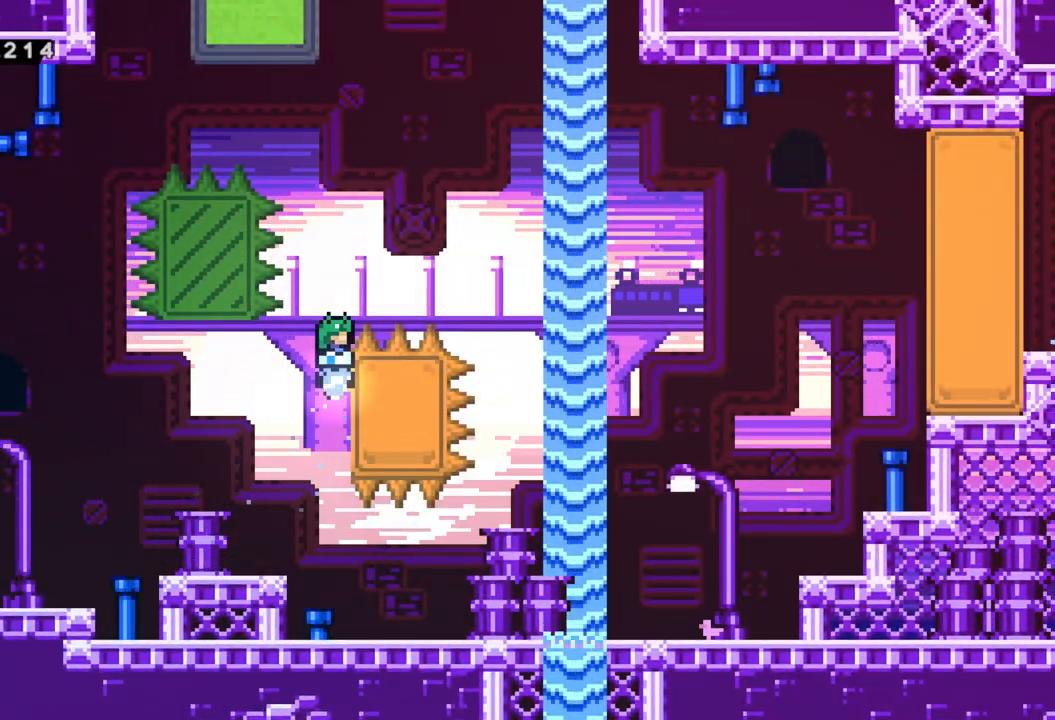
{"buttons": ["R2"], "left_stick": "center", "events": []}
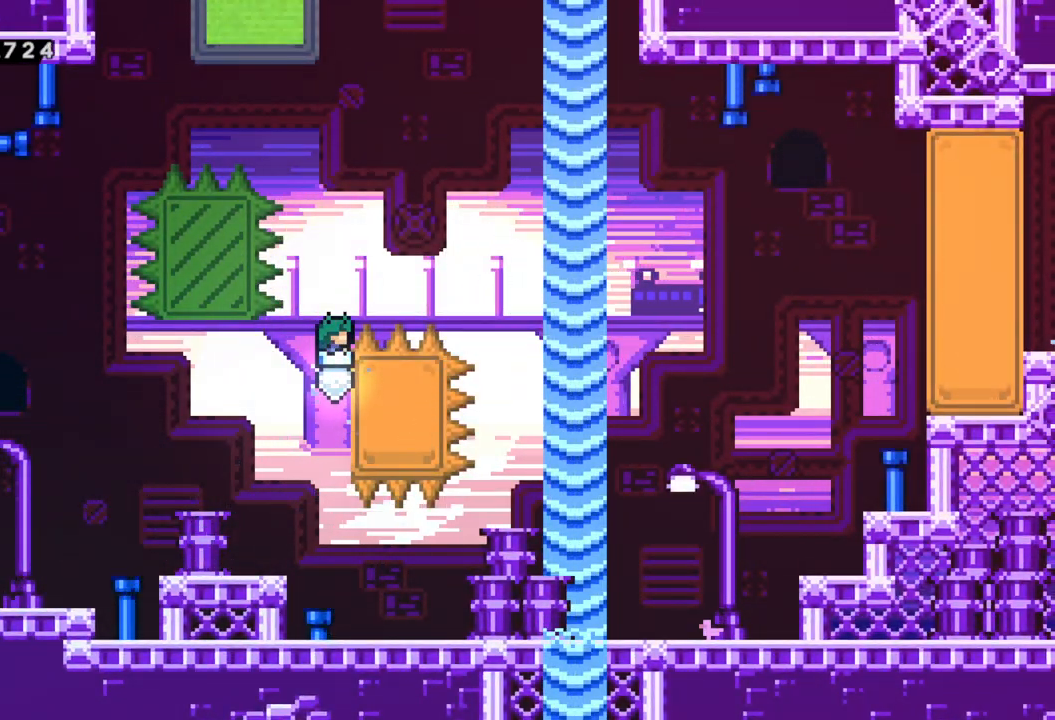
{"buttons": ["A", "X"], "left_stick": "up", "events": [[167, "A", "down"], [200, "left_stick", "left"], [400, "left_stick", "up"], [450, "X", "down"], [483, "R2", "up"]]}
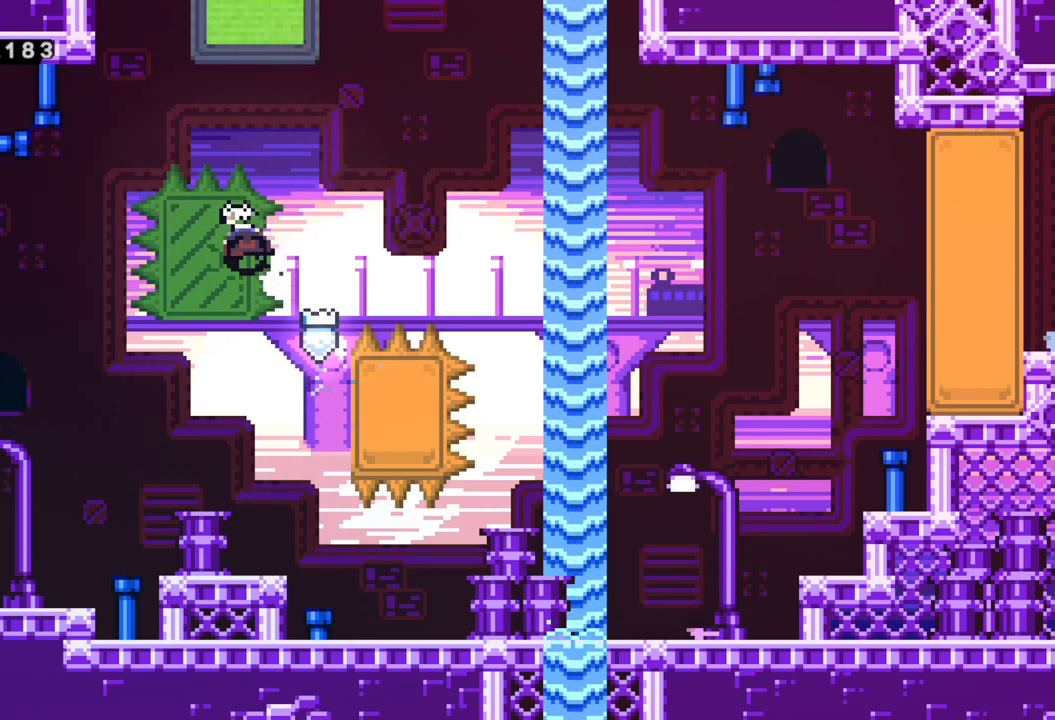
{"buttons": [], "left_stick": "right", "events": [[33, "A", "up"], [150, "left_stick", "right"], [233, "X", "up"]]}
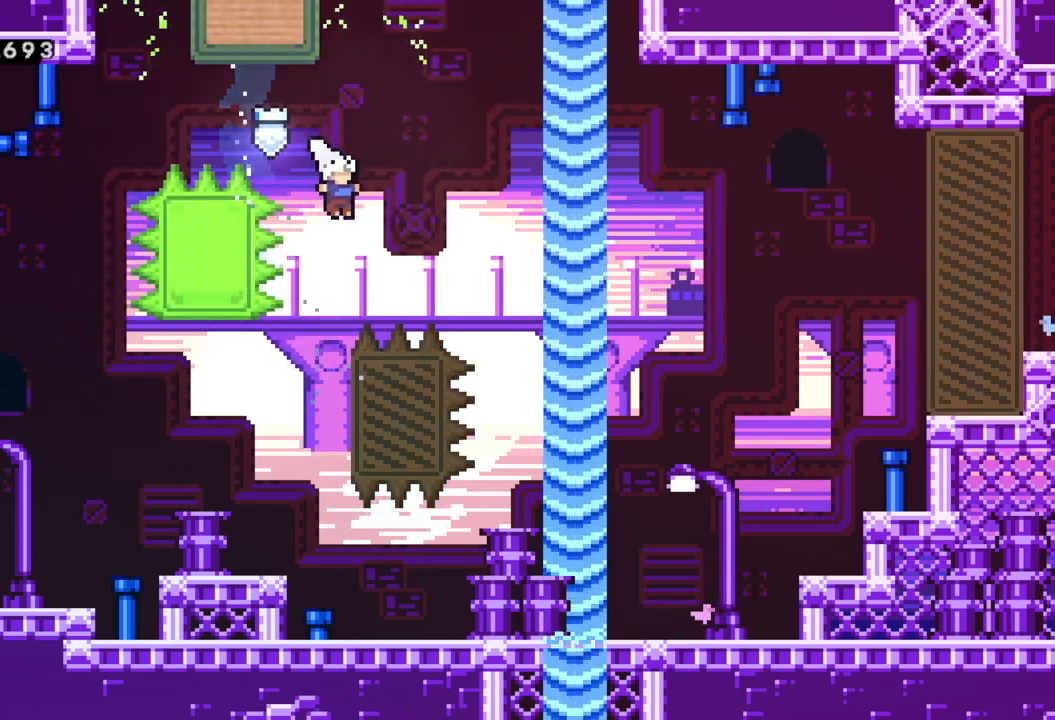
{"buttons": [], "left_stick": "center", "events": [[83, "left_stick", "left"], [300, "left_stick", "center"]]}
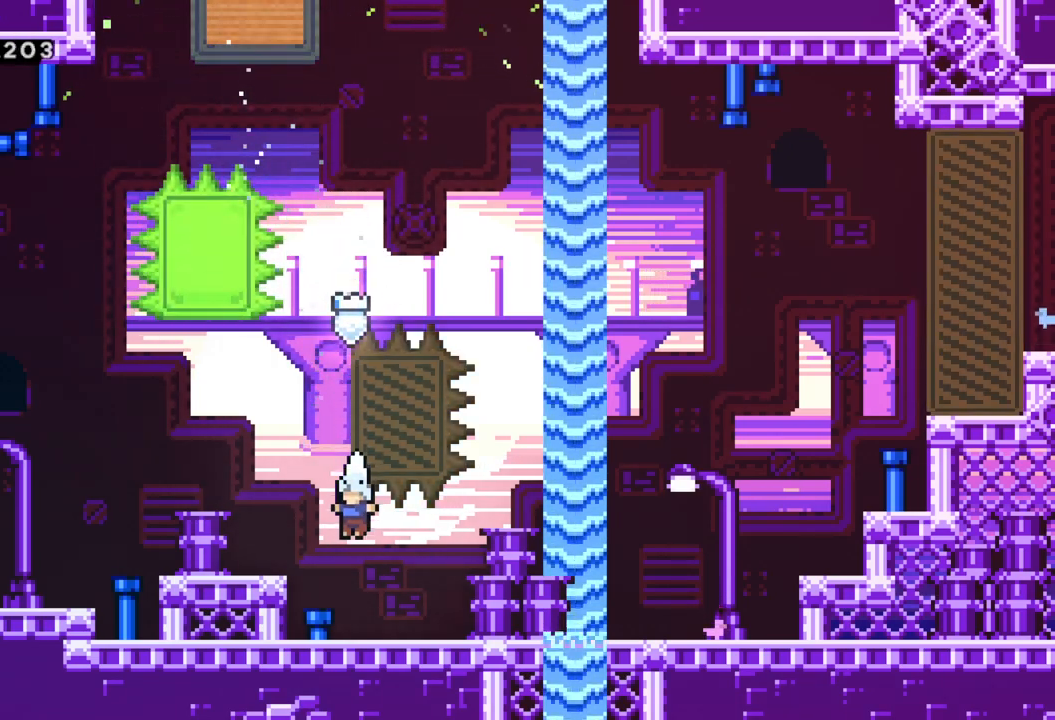
{"buttons": [], "left_stick": "right", "events": [[117, "left_stick", "right"]]}
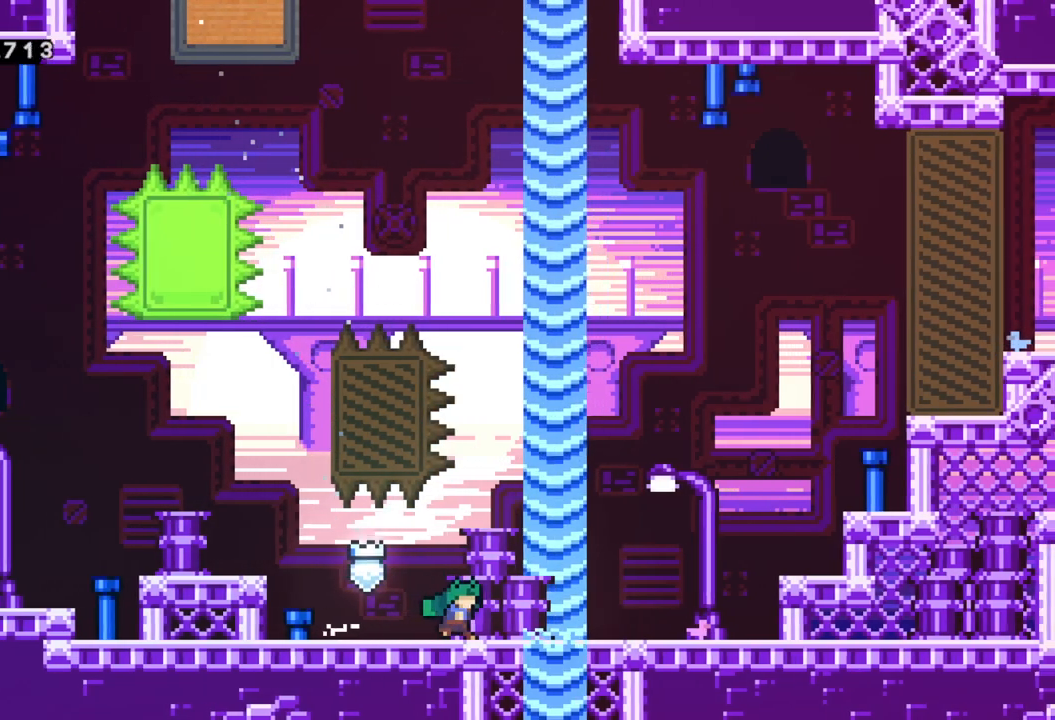
{"buttons": ["A"], "left_stick": "right", "events": [[483, "A", "down"]]}
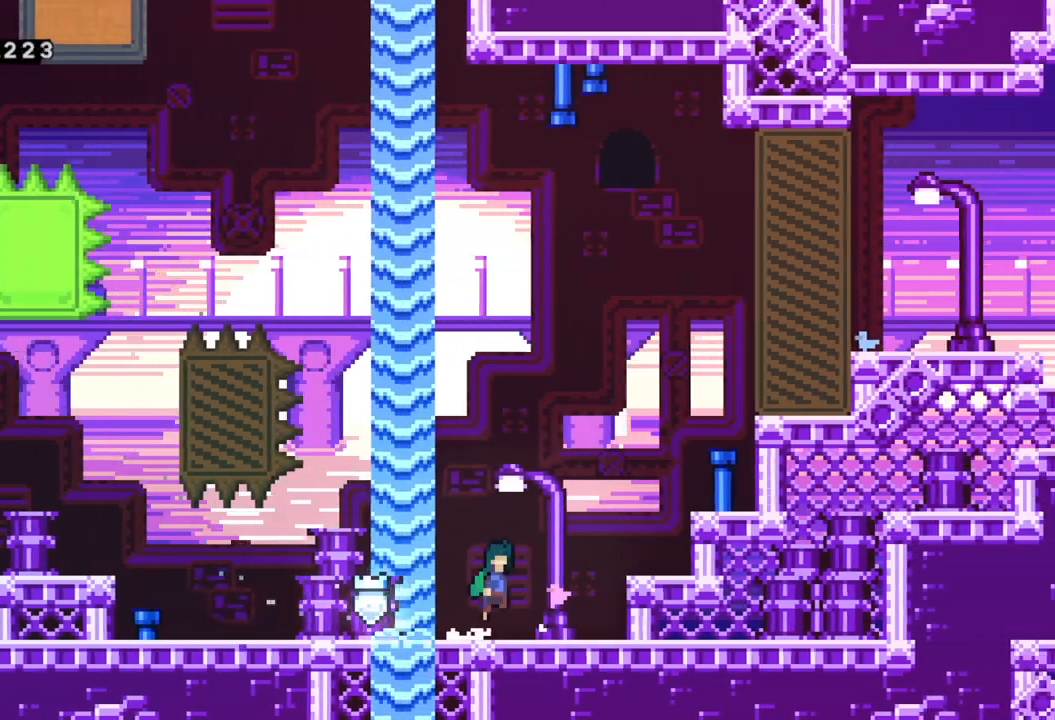
{"buttons": [], "left_stick": "right", "events": [[283, "X", "down"], [317, "A", "up"], [500, "X", "up"]]}
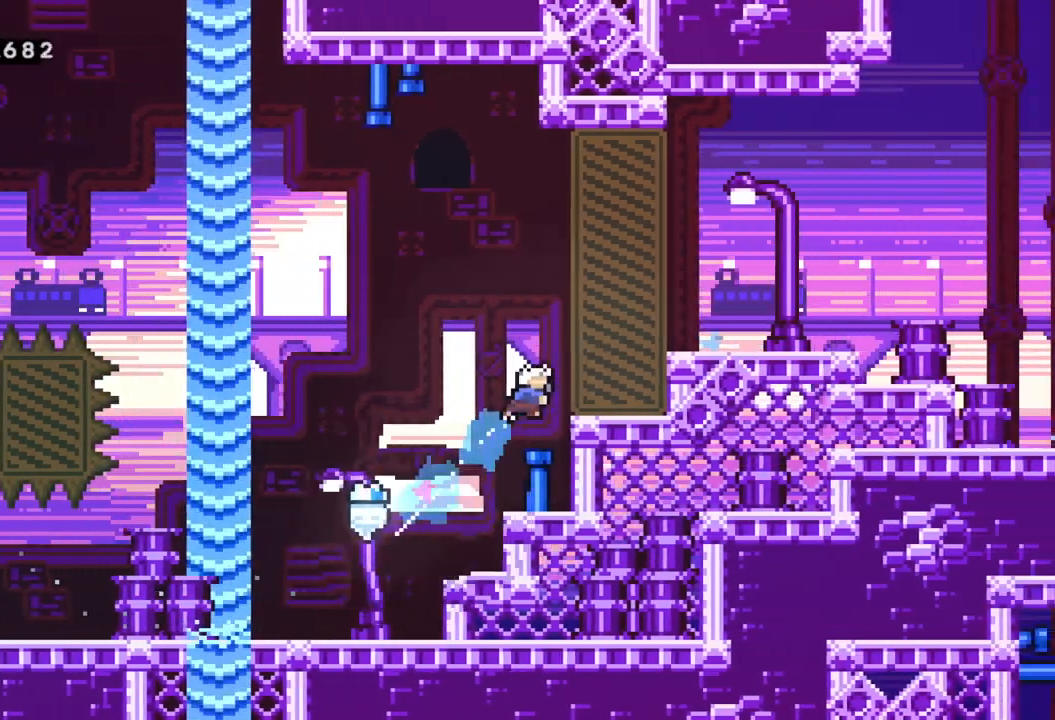
{"buttons": [], "left_stick": "right", "events": [[67, "R2", "down"], [200, "A", "down"], [433, "A", "up"], [467, "R2", "up"]]}
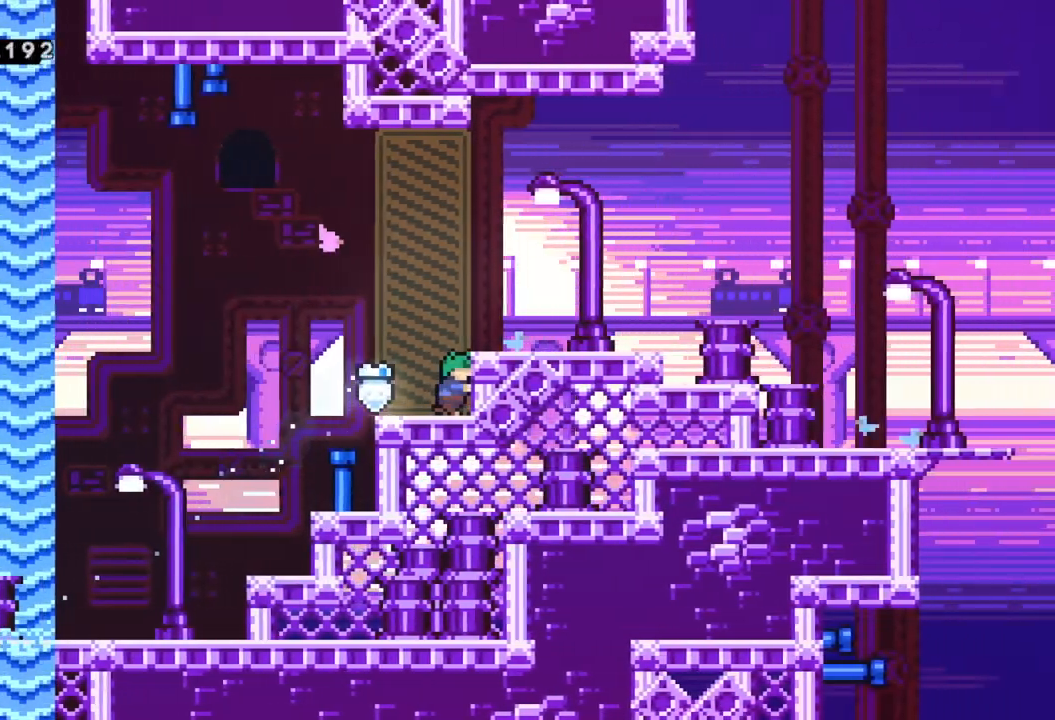
{"buttons": ["A", "X"], "left_stick": "down-right", "events": [[33, "A", "down"], [233, "left_stick", "down-right"], [250, "X", "down"], [283, "A", "up"], [383, "X", "up"], [433, "A", "down"], [483, "X", "down"]]}